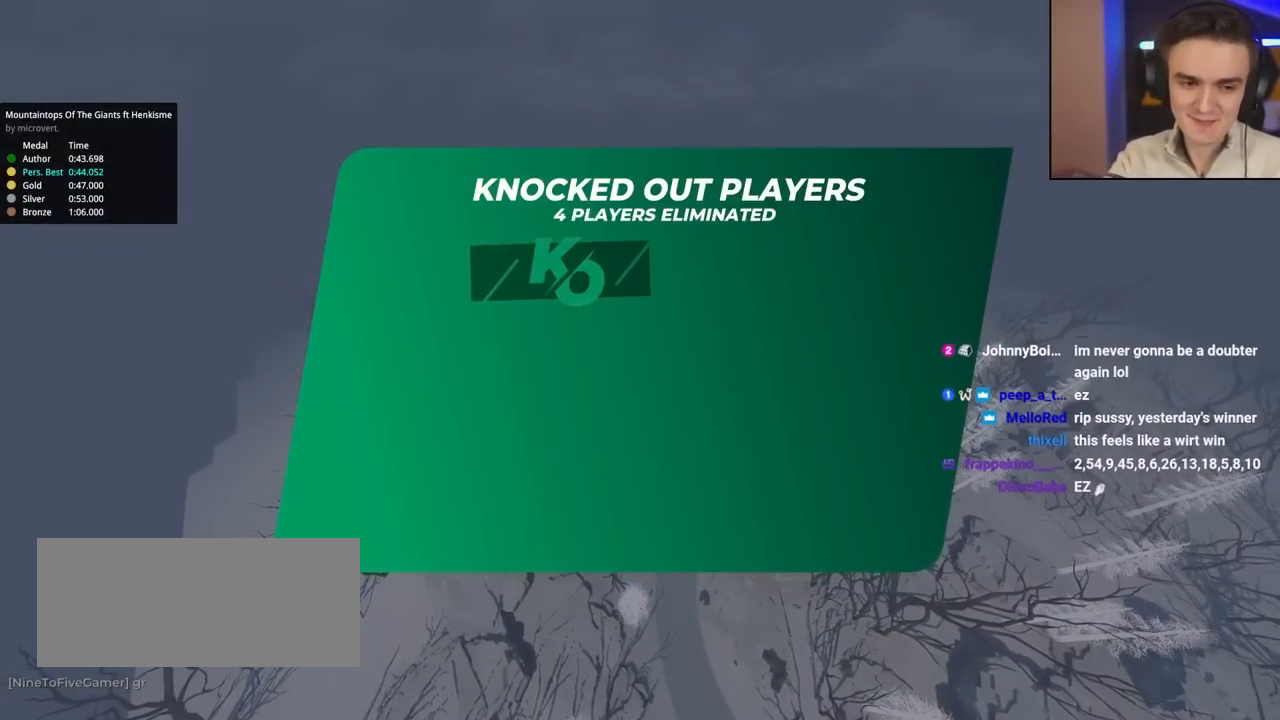
Gameplay with keyboard; each line is a JSON object with the keys held at the frame after it. "events" lists presses ("down") and releases ("up") of "brake", "down", "left", "right" and "up" between this image and that frame as [ms after this image, input, new state], when the widget could be followed in between. No other keys are recorded. Mouse input is not recorded. Key names are as the overlay labels them; some are game actions (e.g. jump) rather than physical keys.
{"keys": ["up"], "events": [[233, "up", "down"]]}
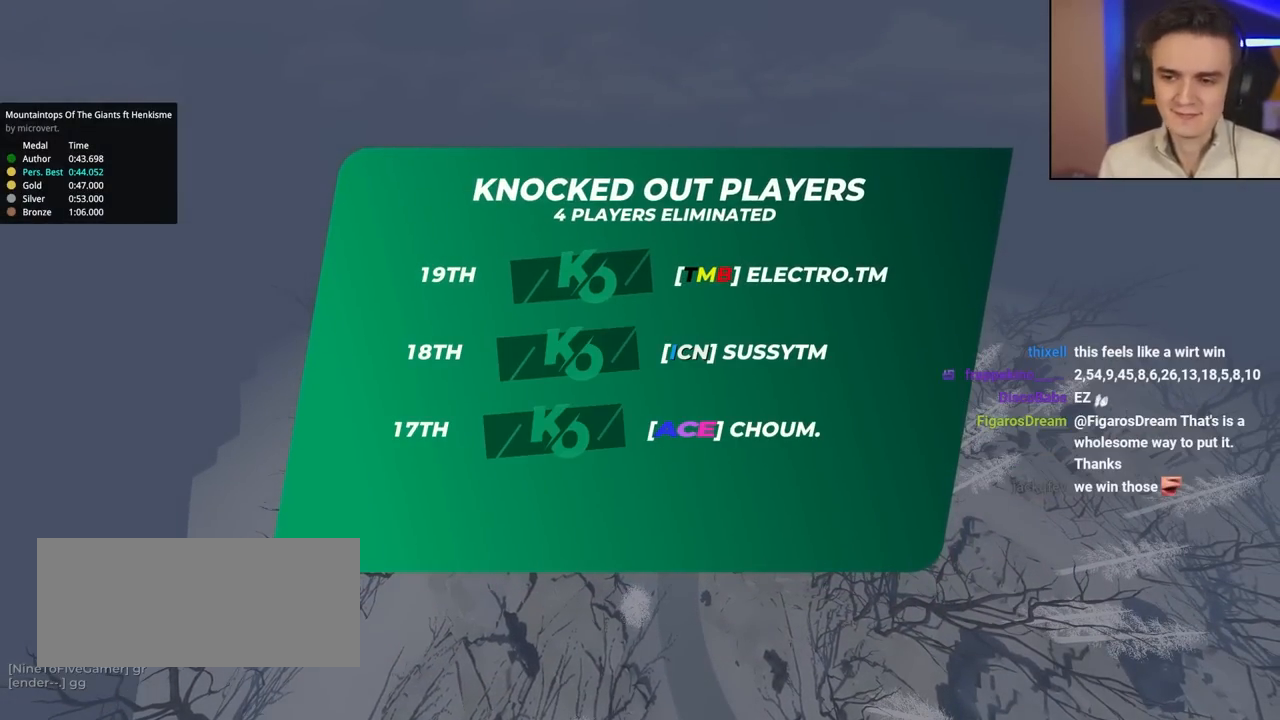
{"keys": ["up"], "events": []}
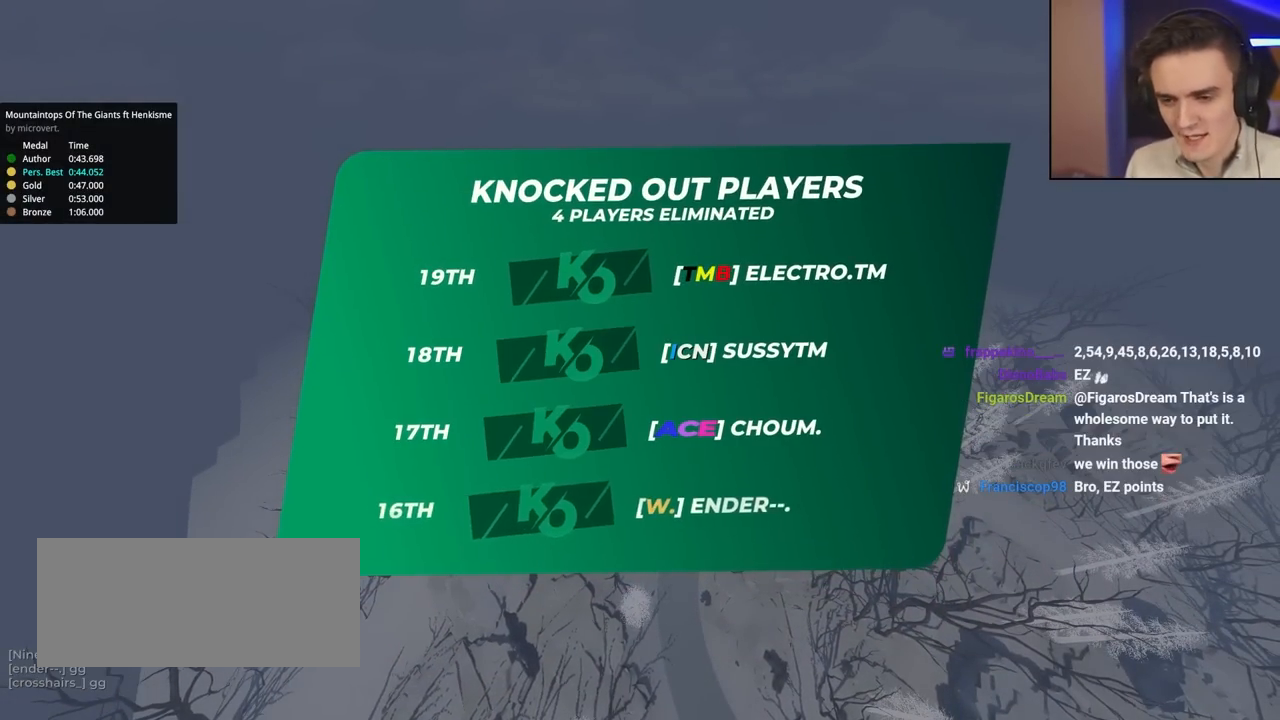
{"keys": ["up"], "events": []}
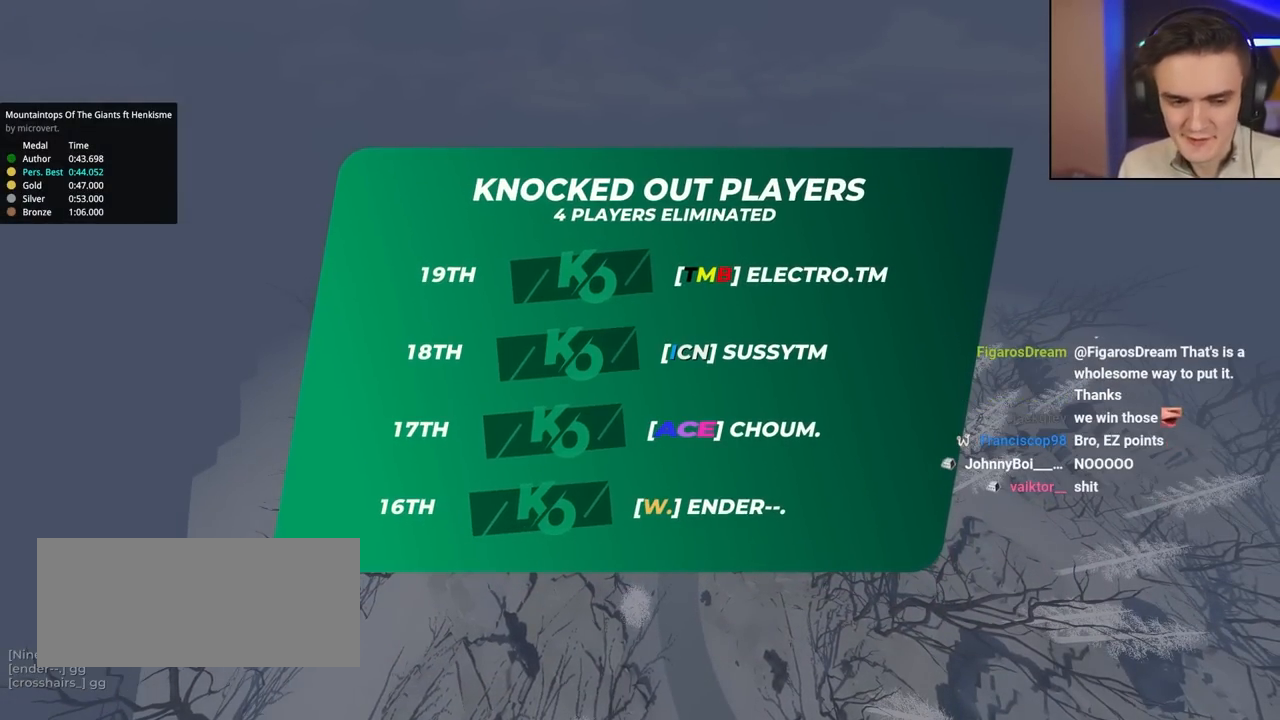
{"keys": ["up"], "events": []}
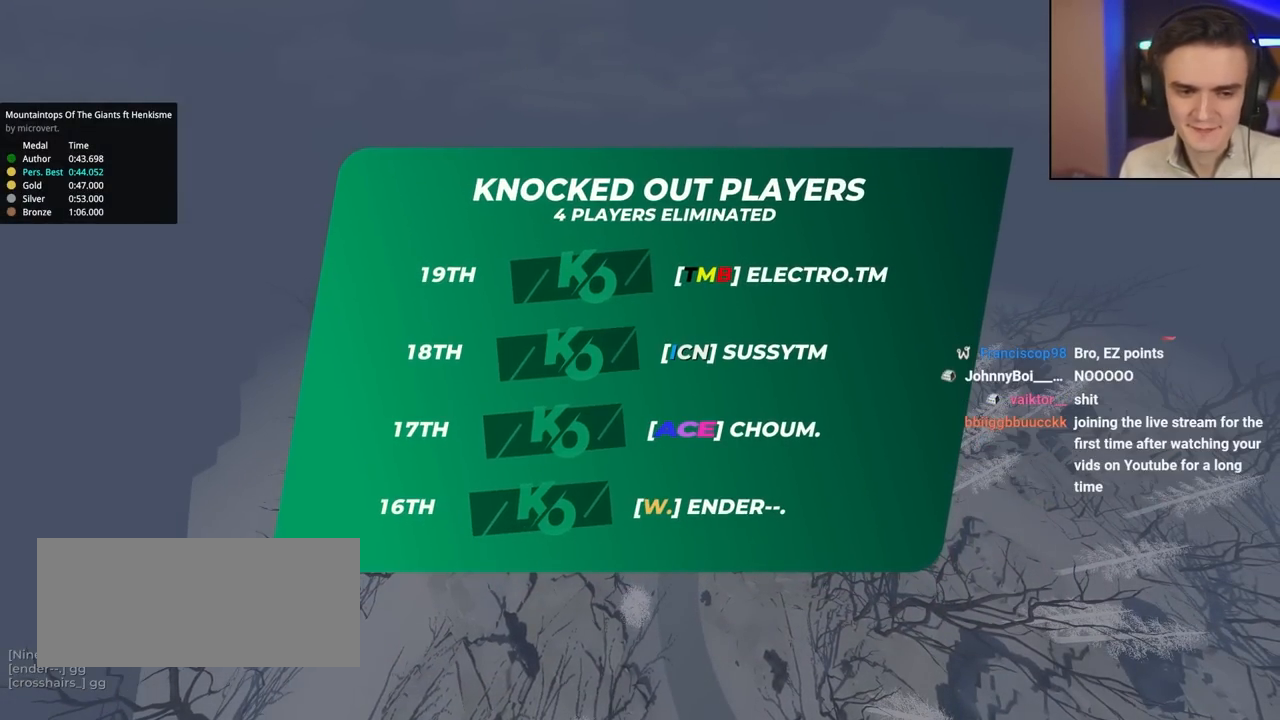
{"keys": ["up"], "events": []}
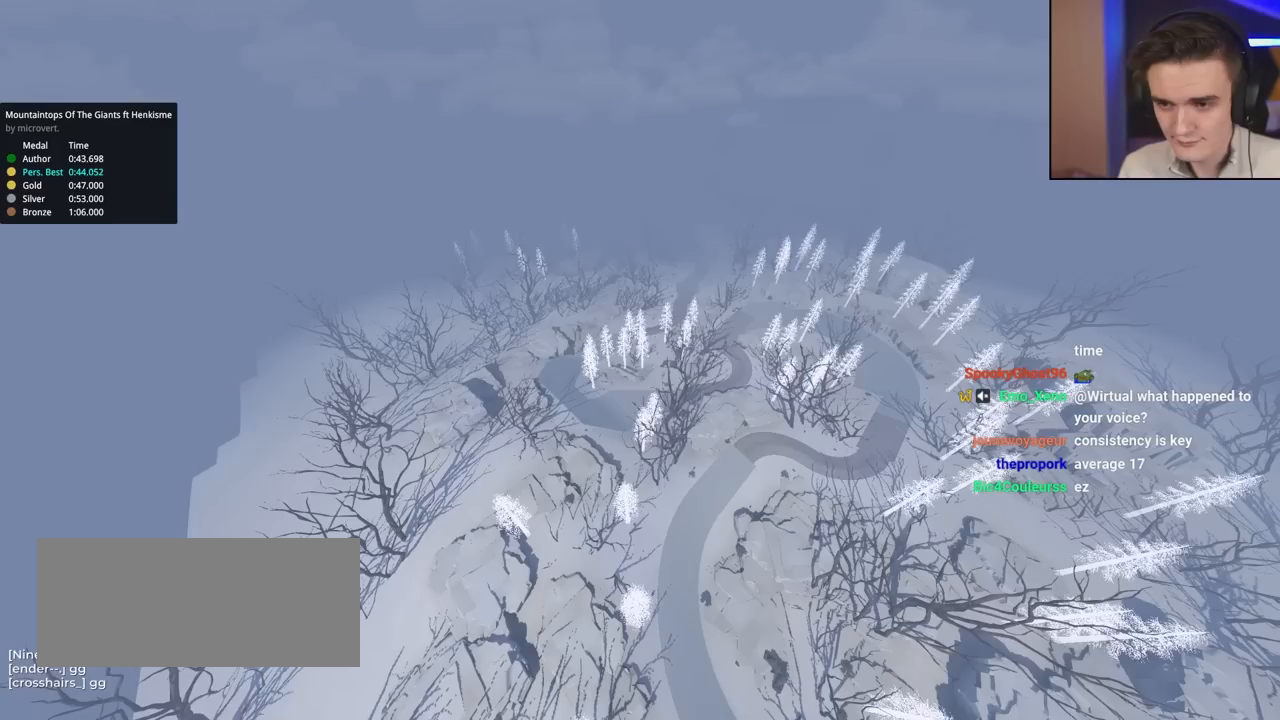
{"keys": ["up"], "events": []}
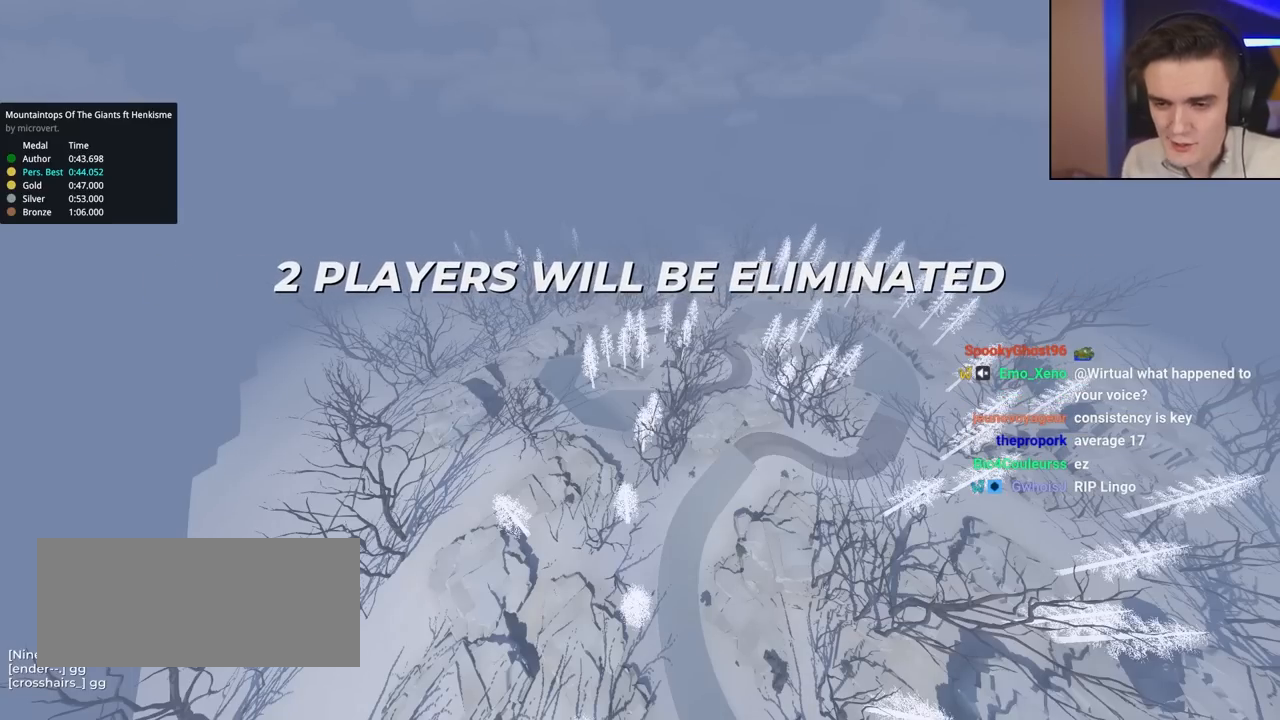
{"keys": ["up"], "events": []}
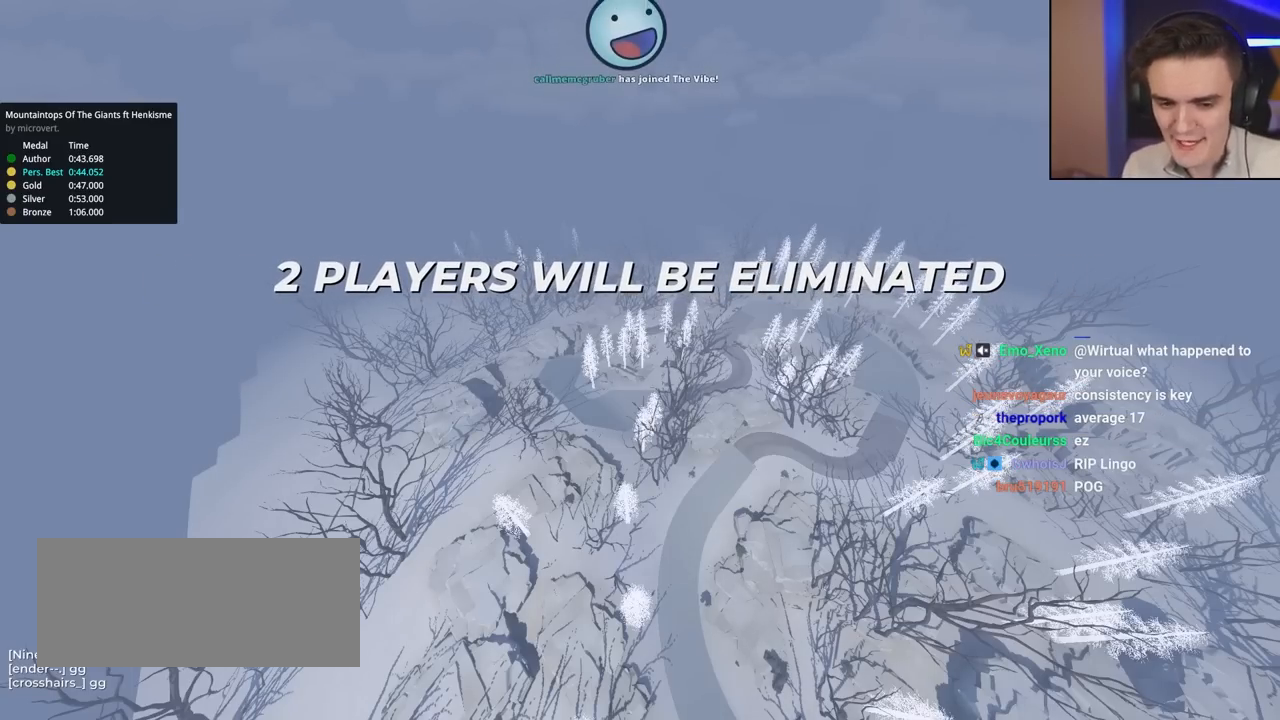
{"keys": ["up"], "events": []}
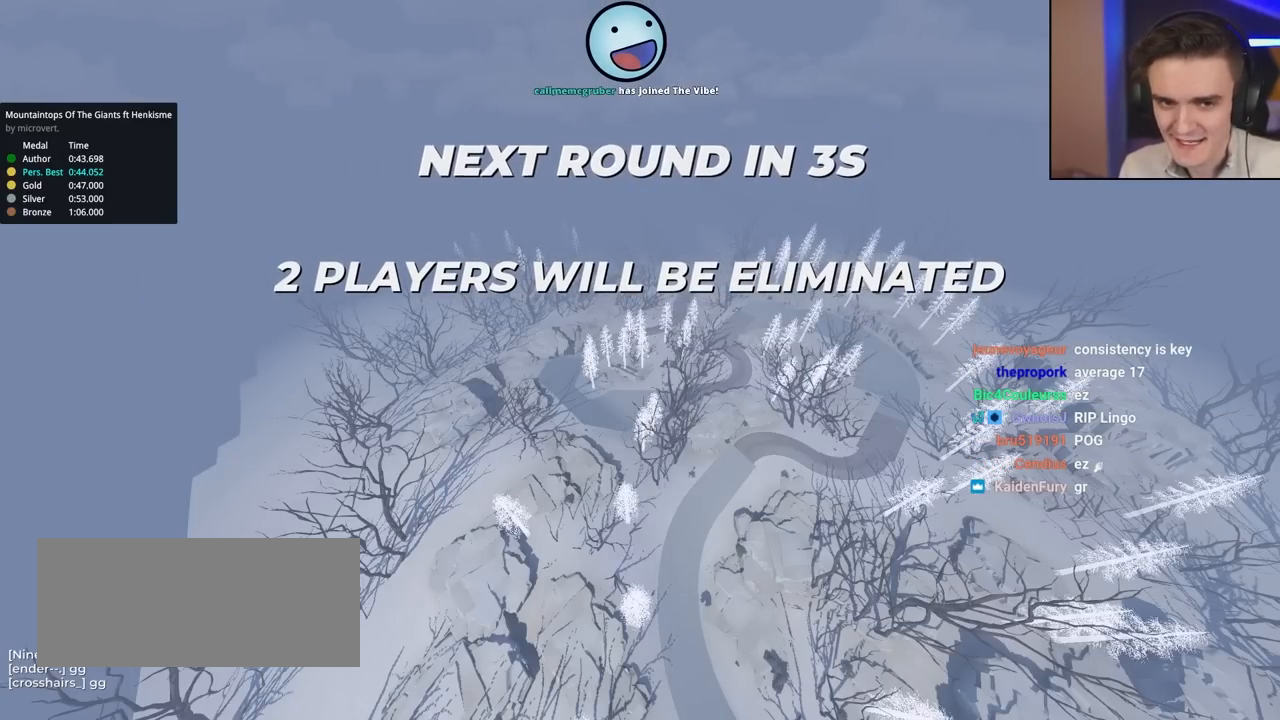
{"keys": ["up"], "events": []}
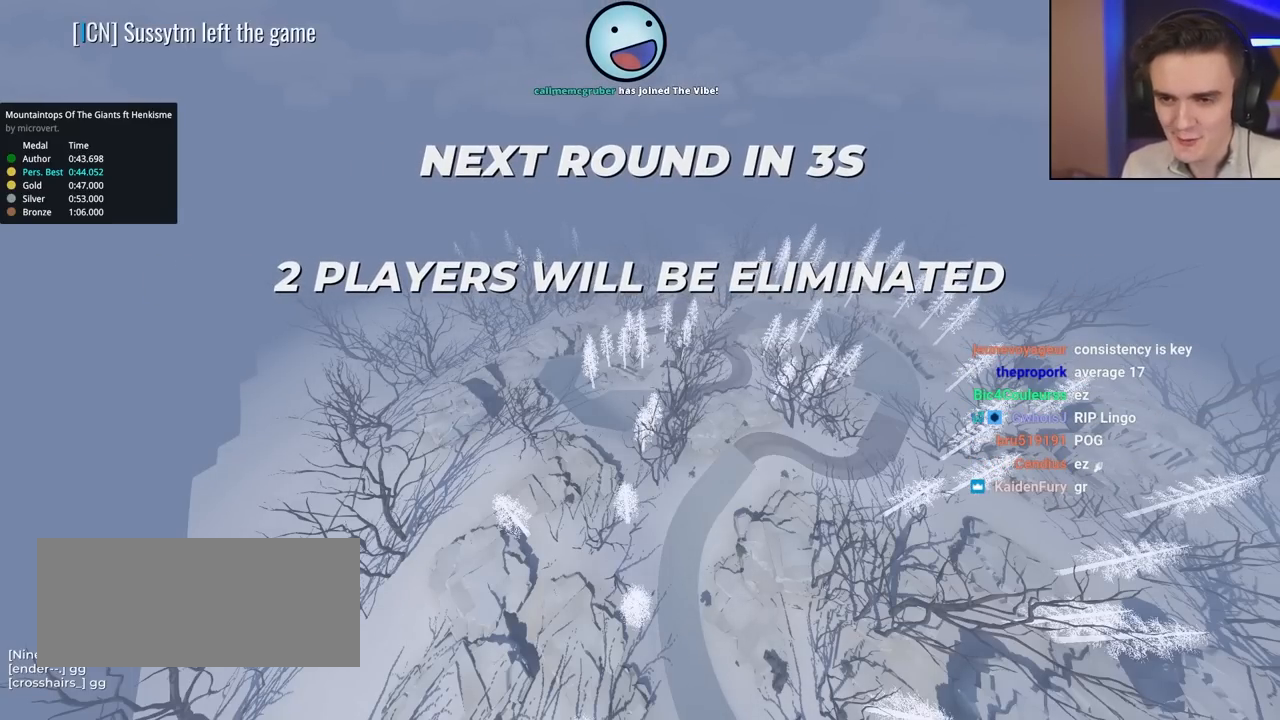
{"keys": ["up"], "events": []}
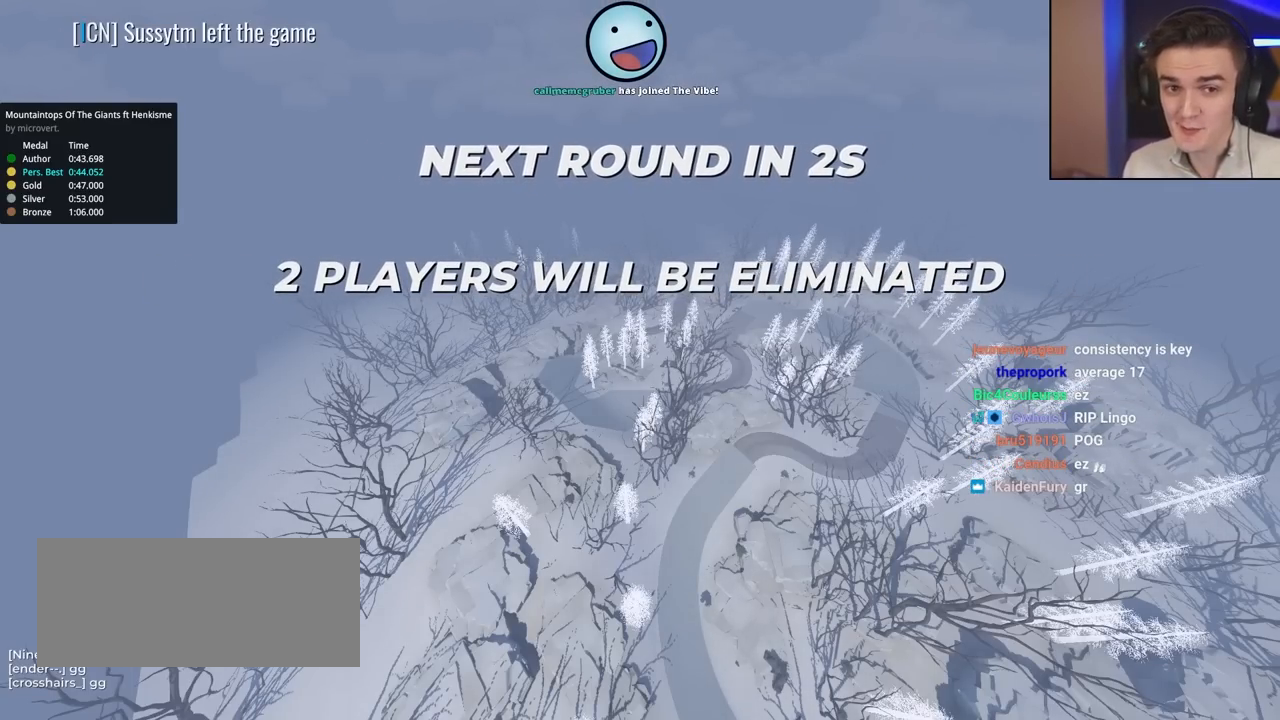
{"keys": ["up"], "events": []}
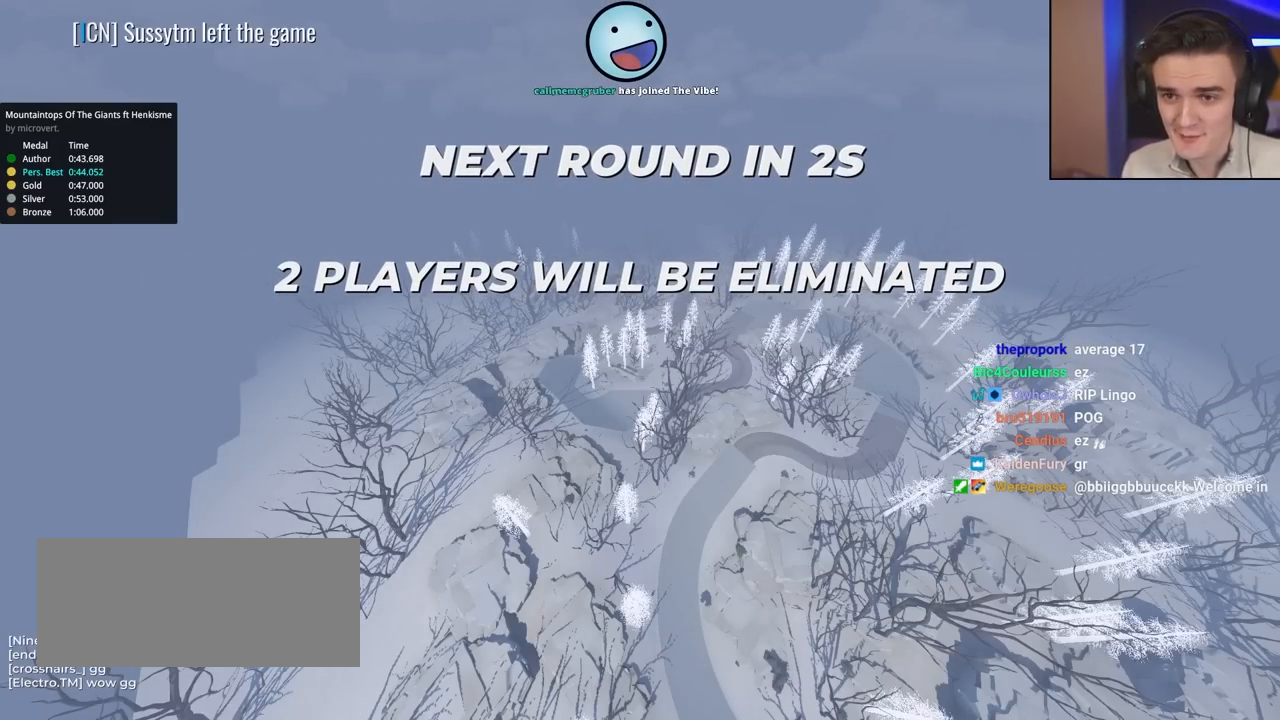
{"keys": ["up"], "events": []}
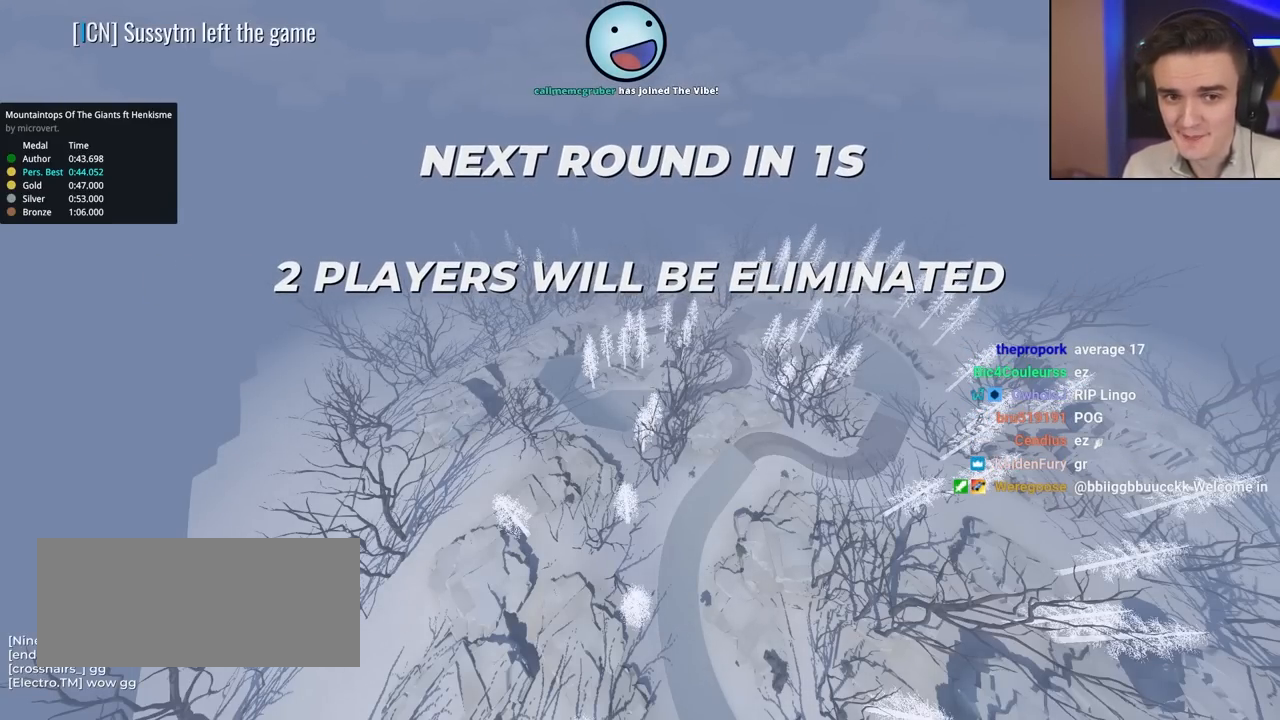
{"keys": ["up"], "events": []}
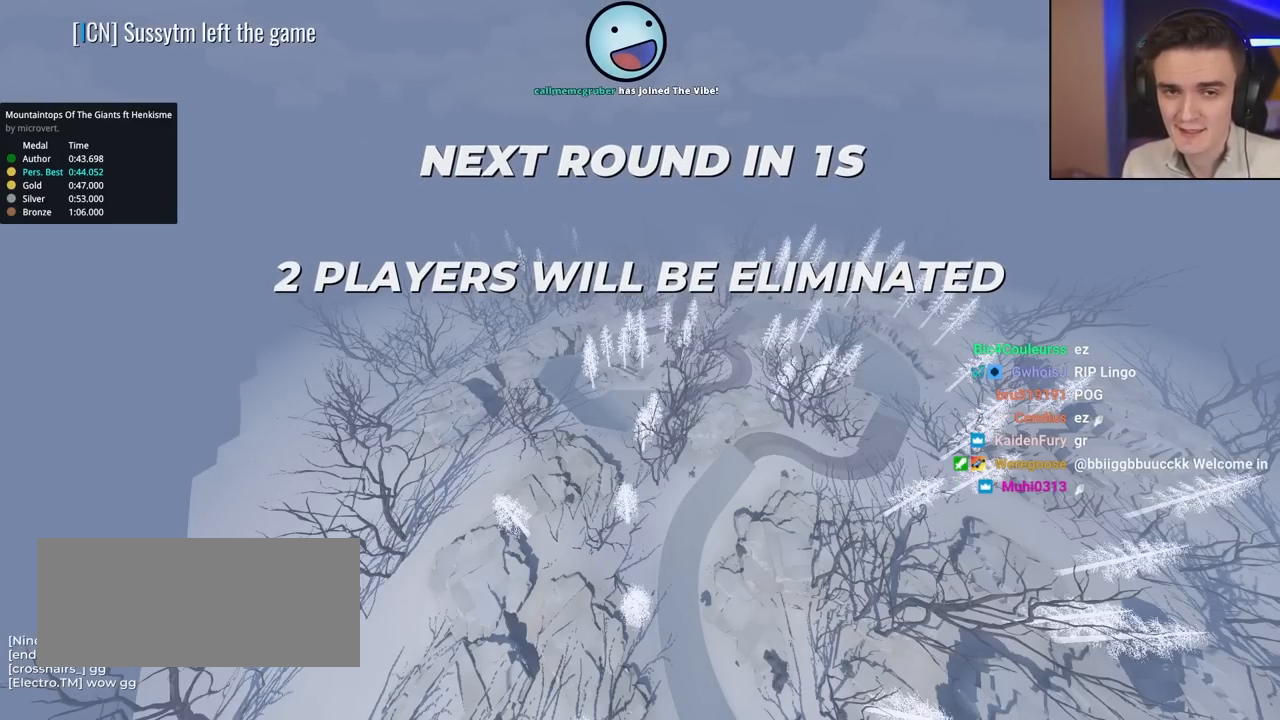
{"keys": ["up"], "events": []}
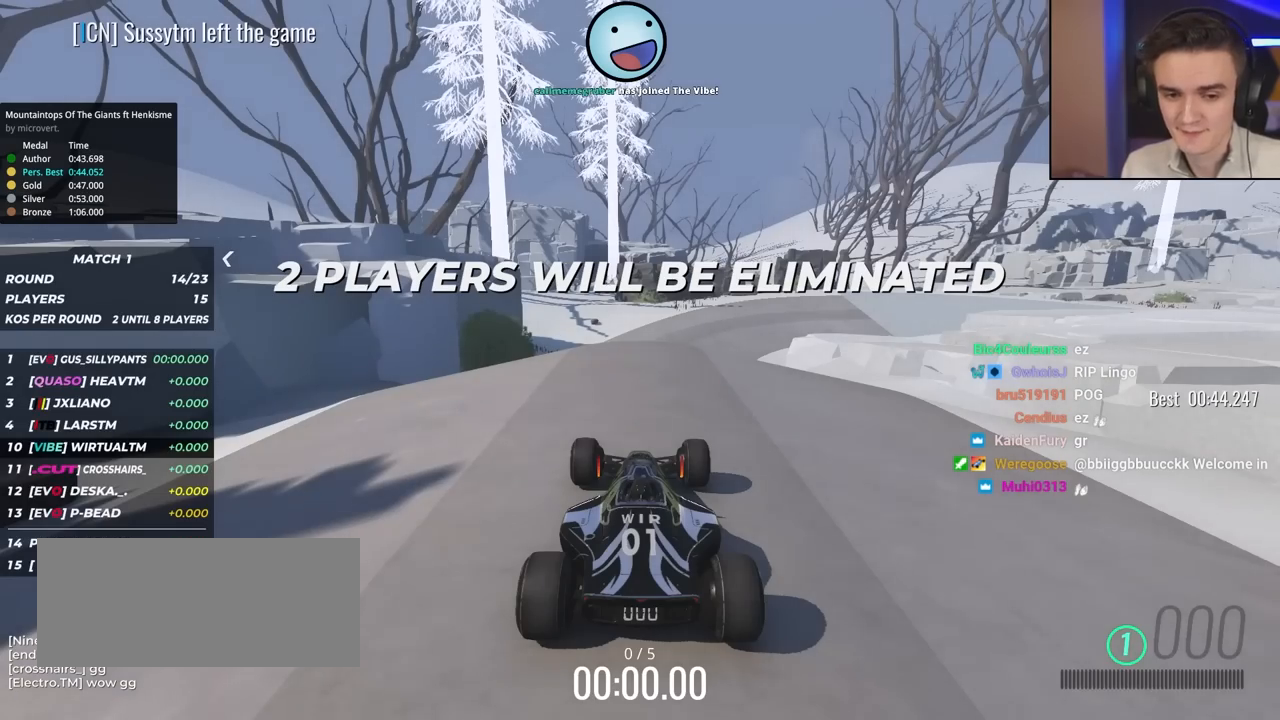
{"keys": ["up"], "events": []}
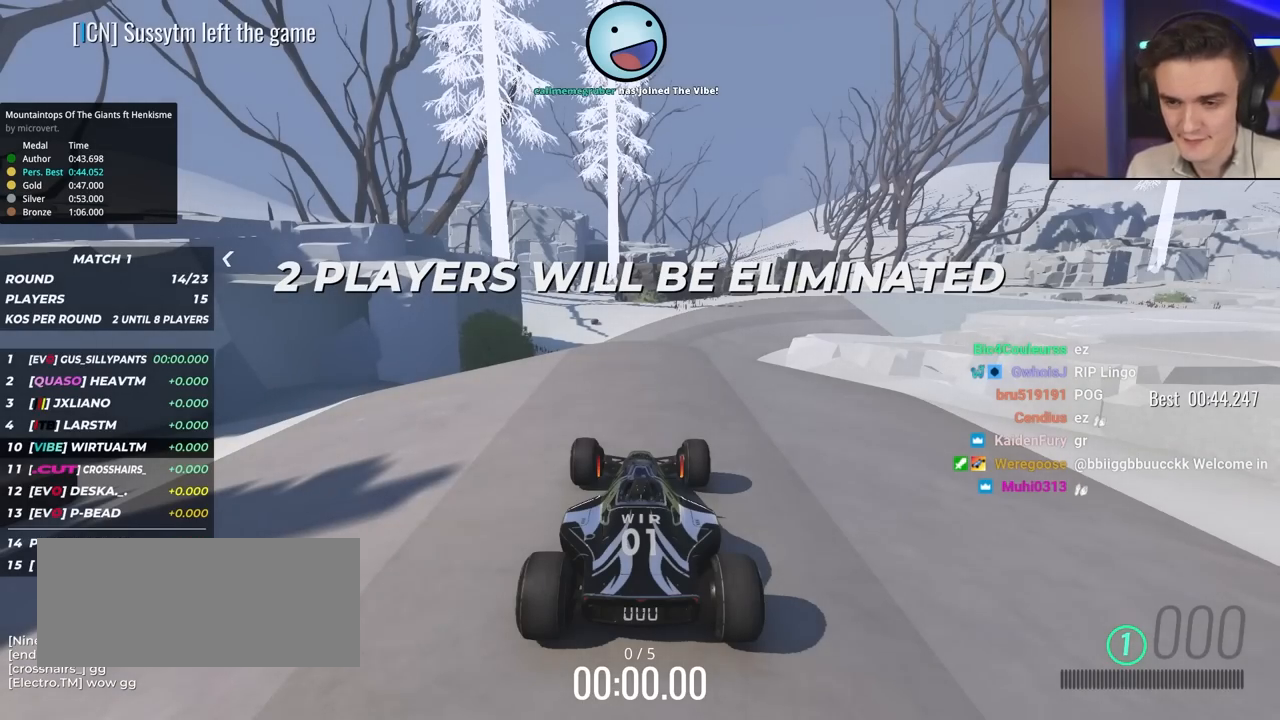
{"keys": ["up"], "events": []}
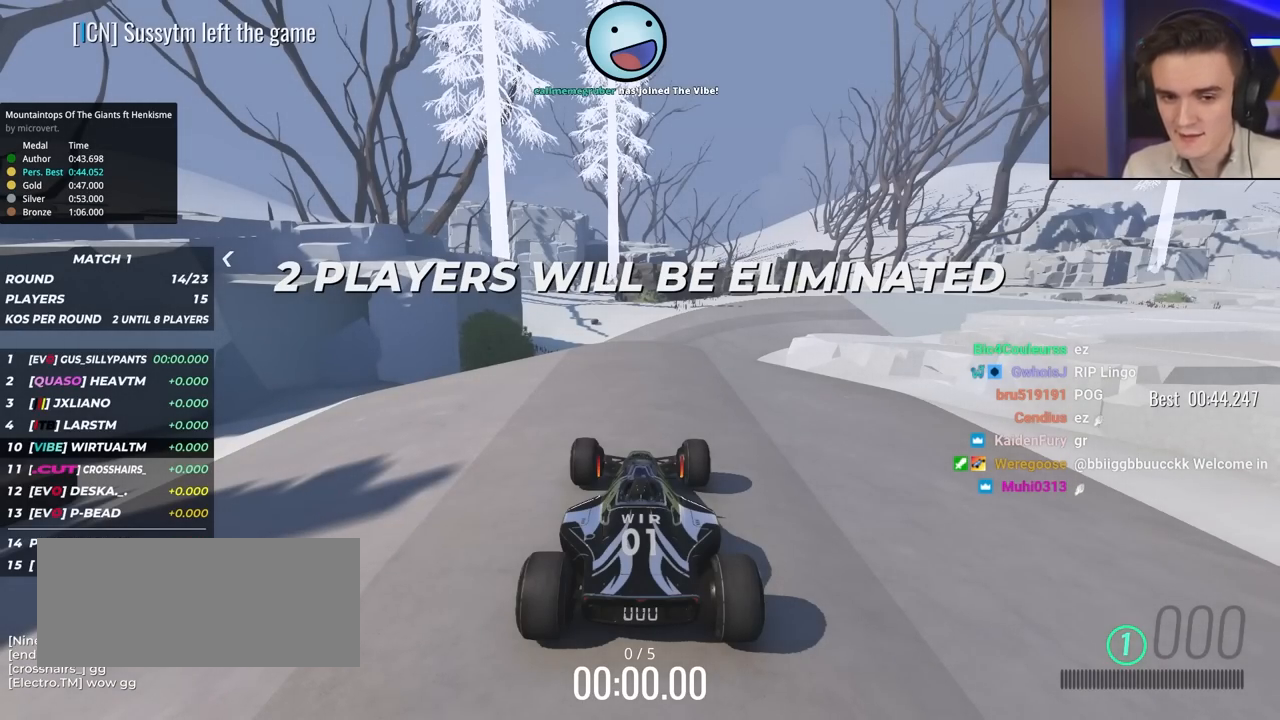
{"keys": ["up"], "events": []}
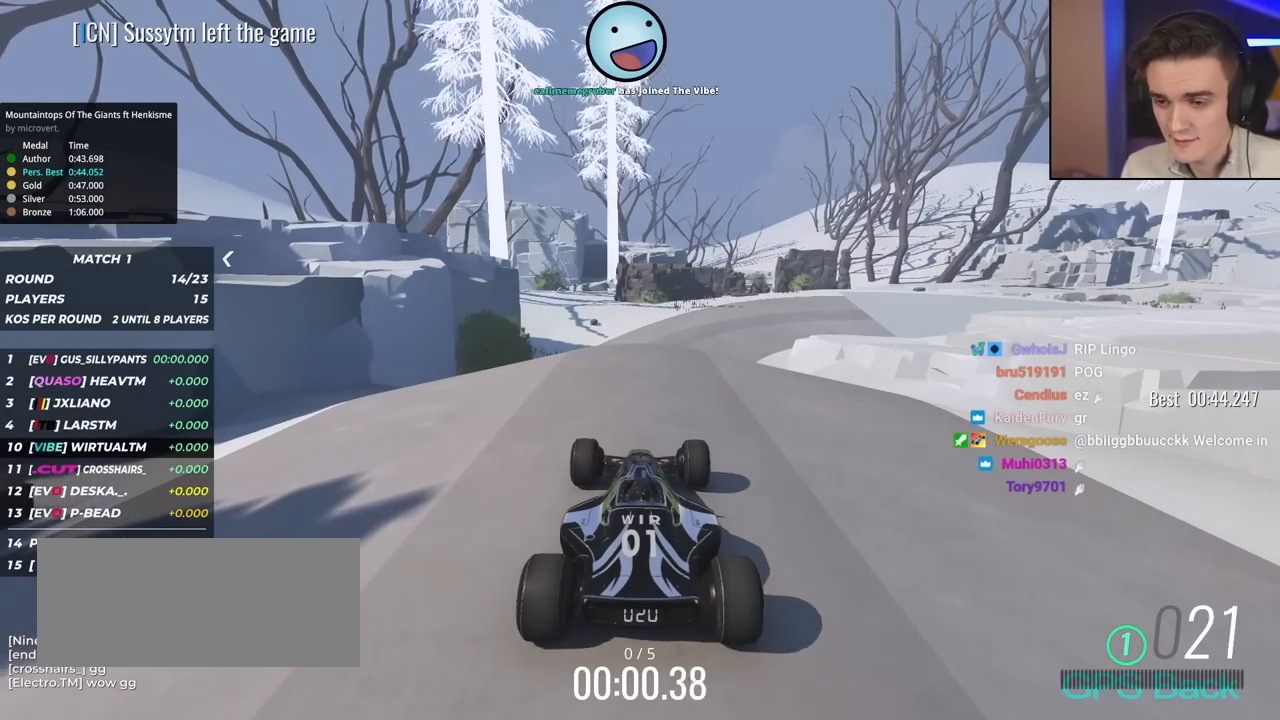
{"keys": ["up"], "events": []}
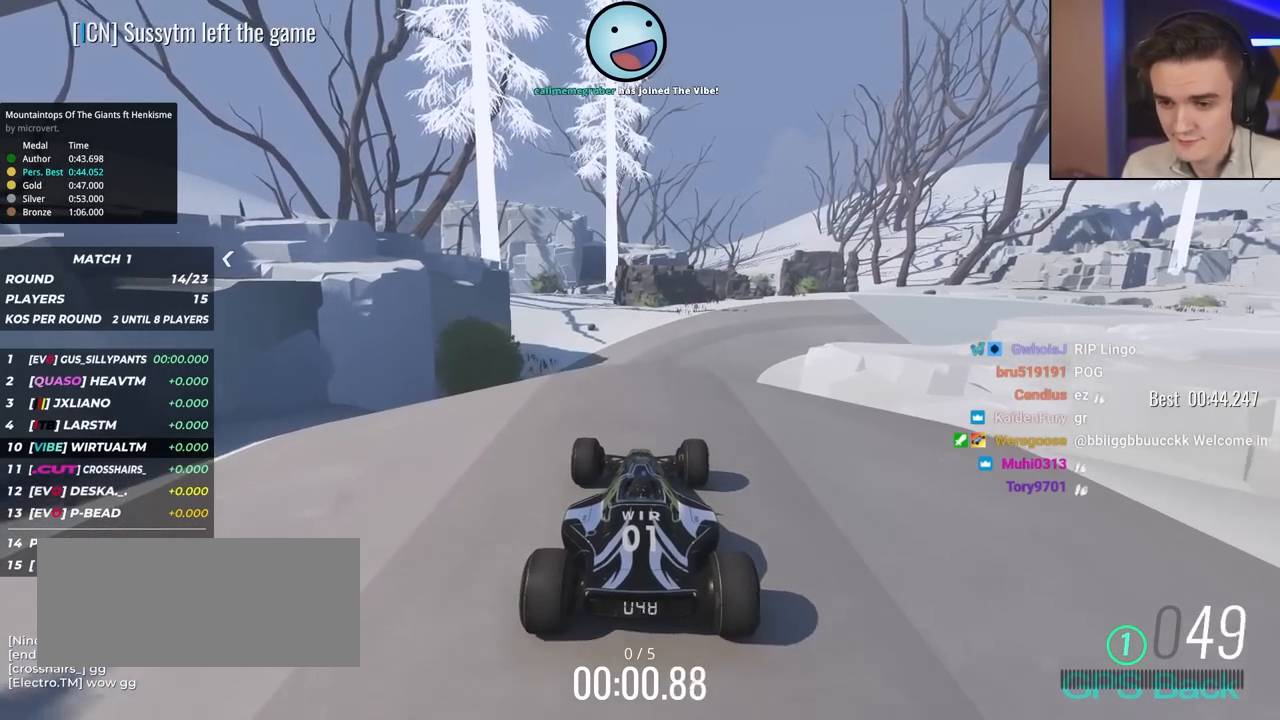
{"keys": ["up"], "events": []}
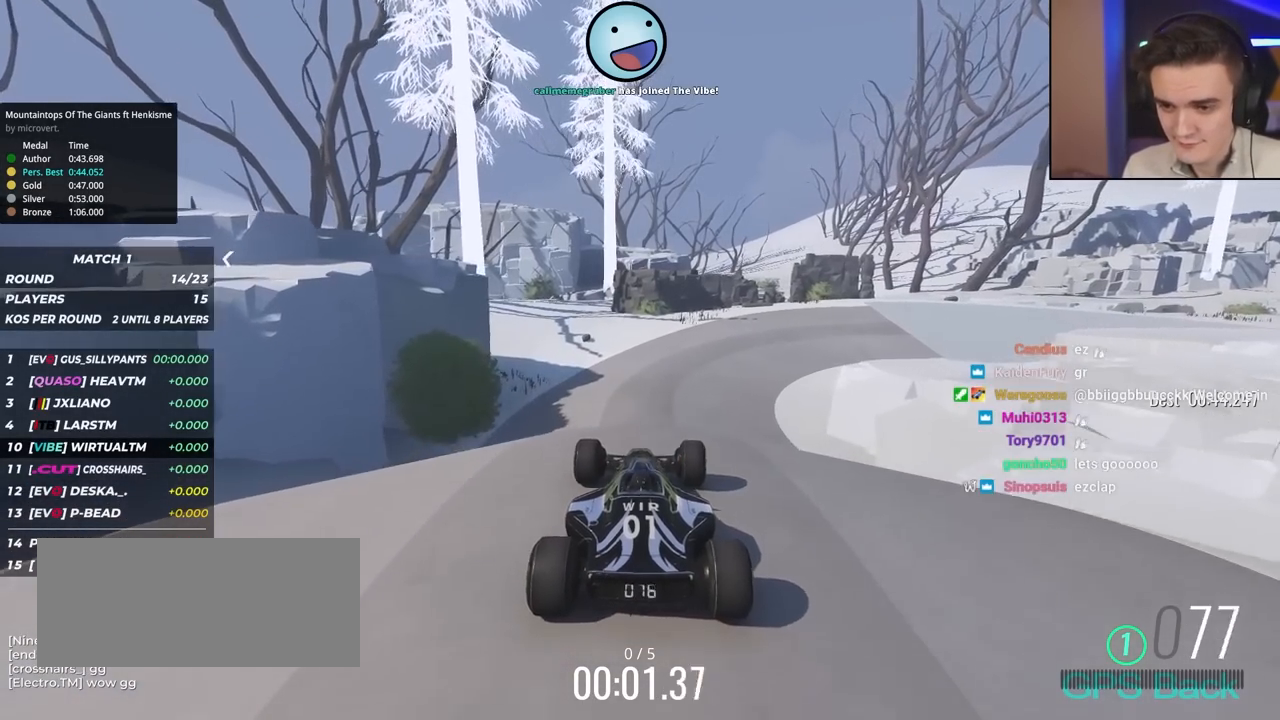
{"keys": ["right", "up"], "events": [[500, "right", "down"]]}
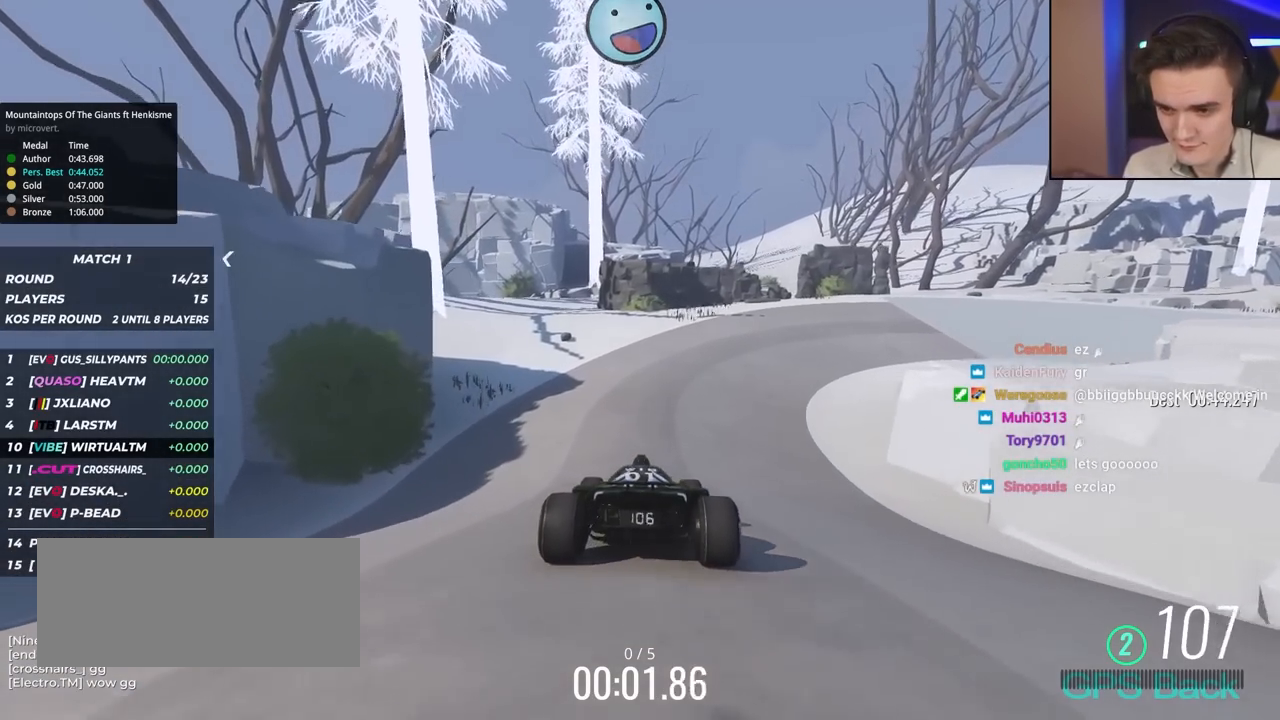
{"keys": ["up"], "events": [[50, "right", "up"]]}
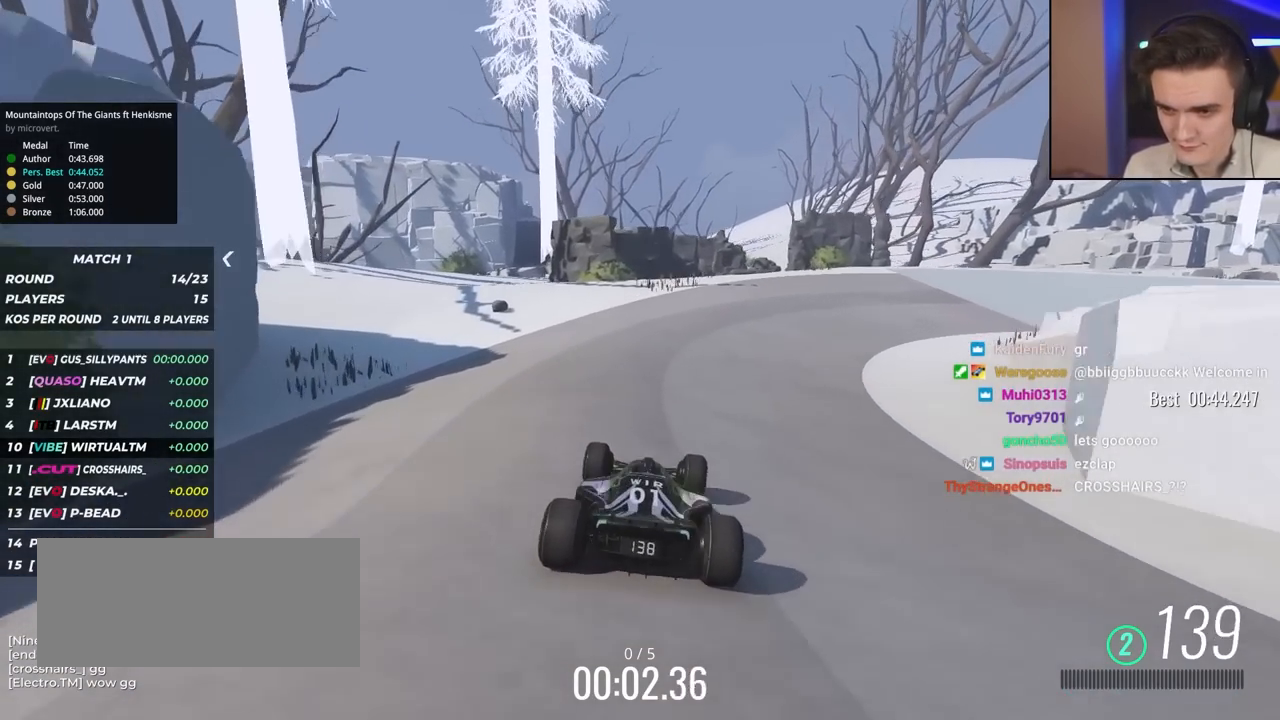
{"keys": ["up"], "events": [[67, "right", "down"], [167, "right", "up"], [300, "right", "down"], [450, "right", "up"]]}
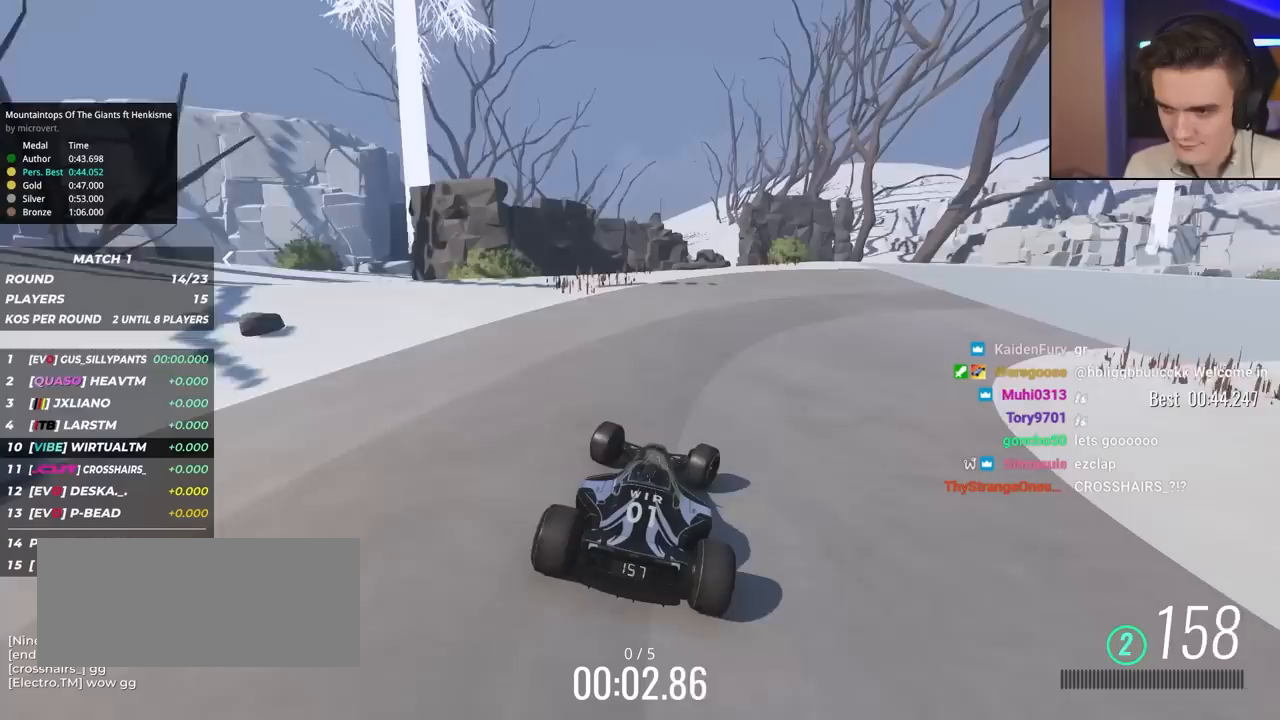
{"keys": ["right", "up"], "events": [[33, "right", "down"]]}
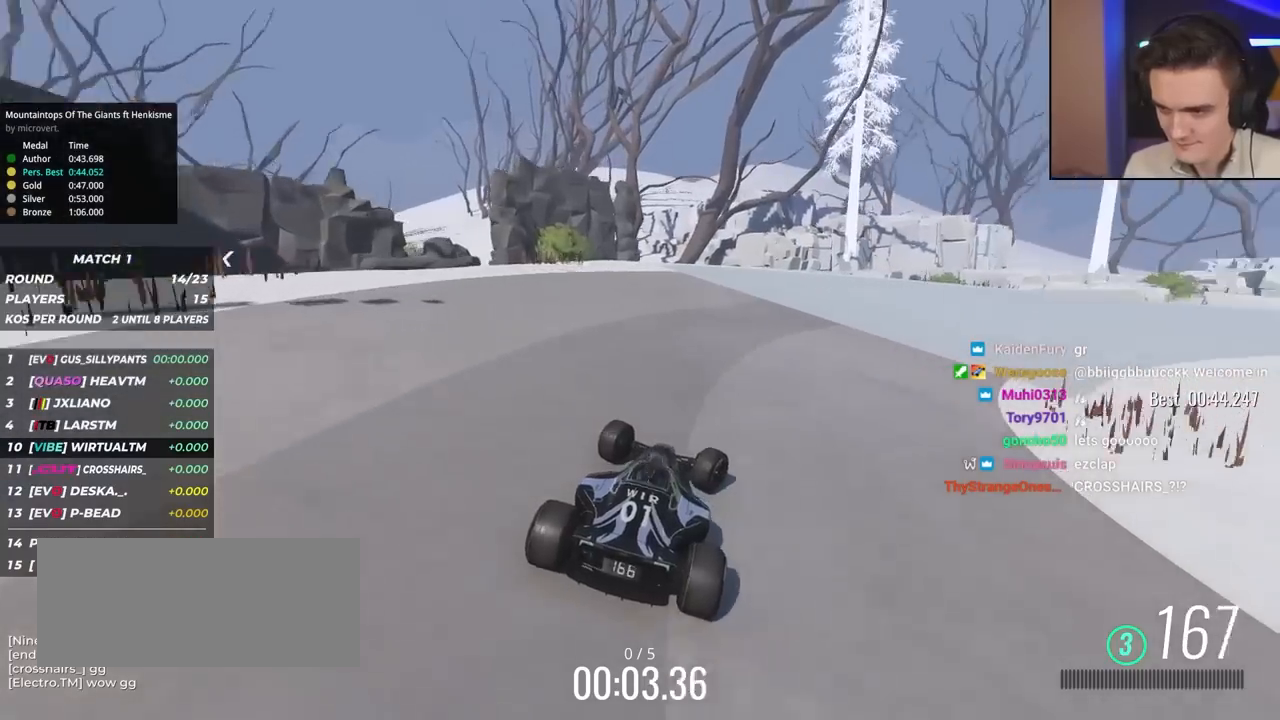
{"keys": ["right", "up"], "events": []}
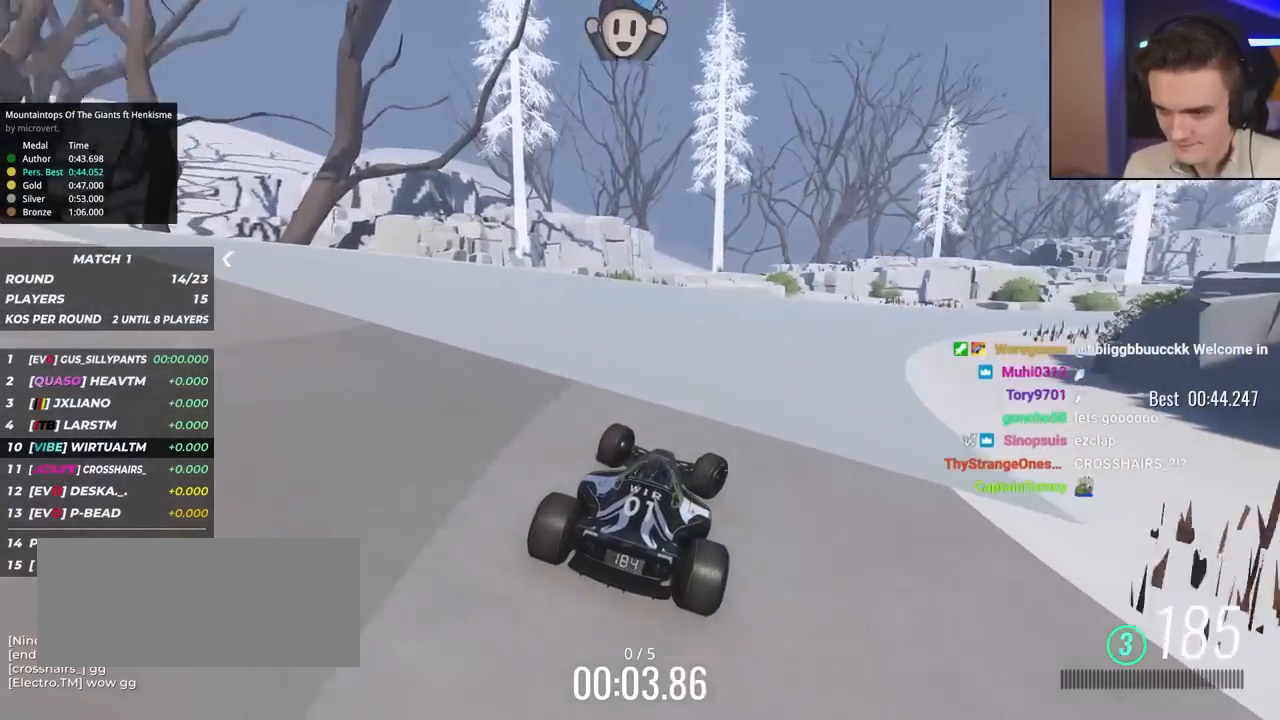
{"keys": ["right", "up"], "events": []}
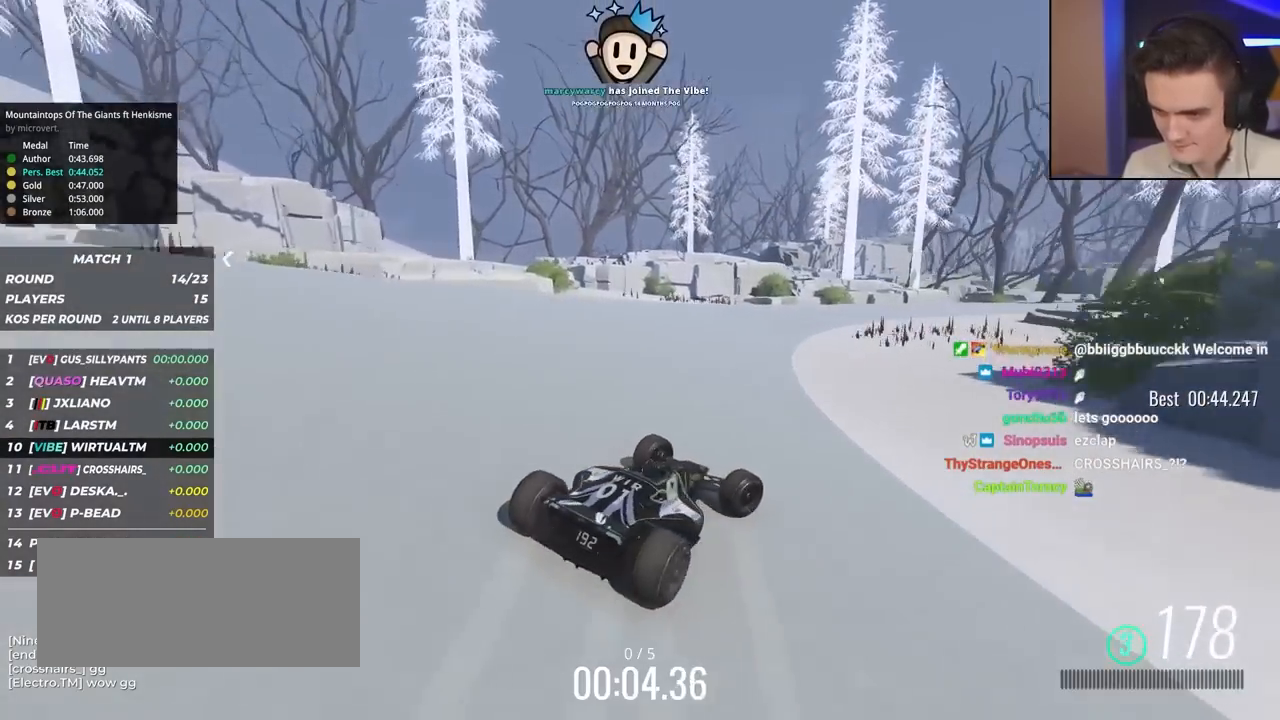
{"keys": ["left", "up"], "events": [[317, "right", "up"], [417, "left", "down"]]}
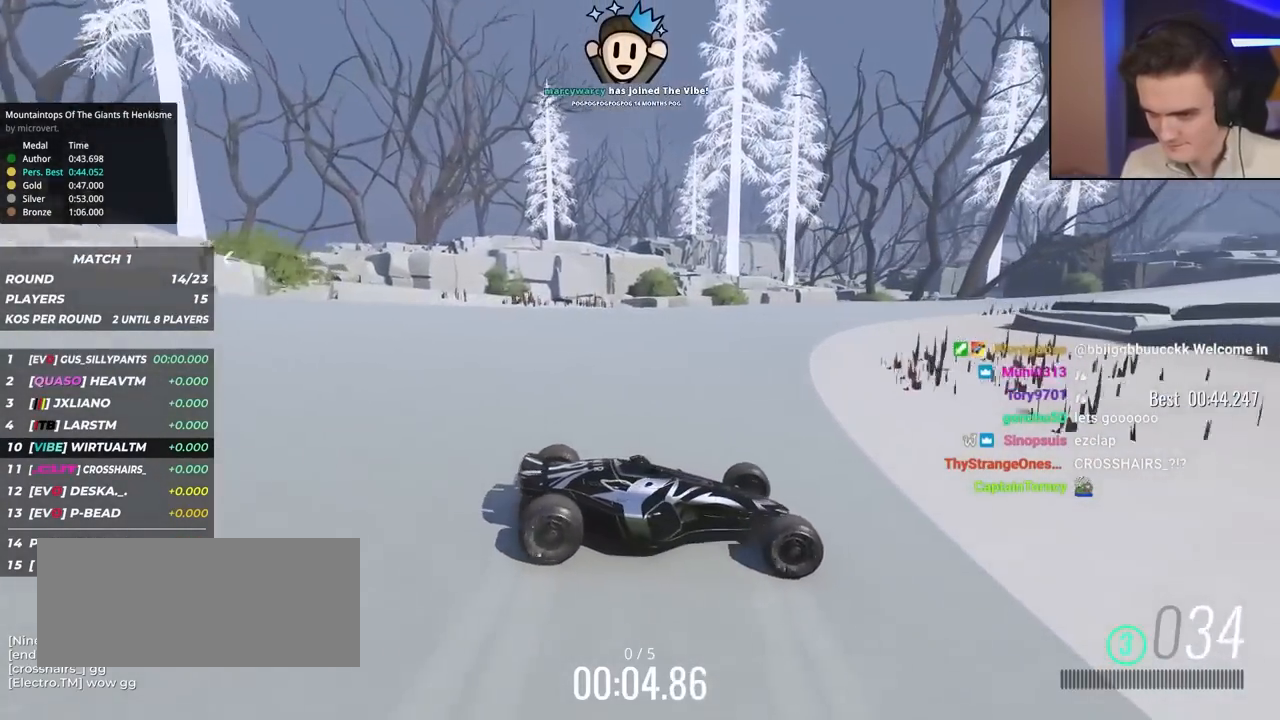
{"keys": ["left", "up"], "events": [[183, "up", "up"], [283, "up", "down"]]}
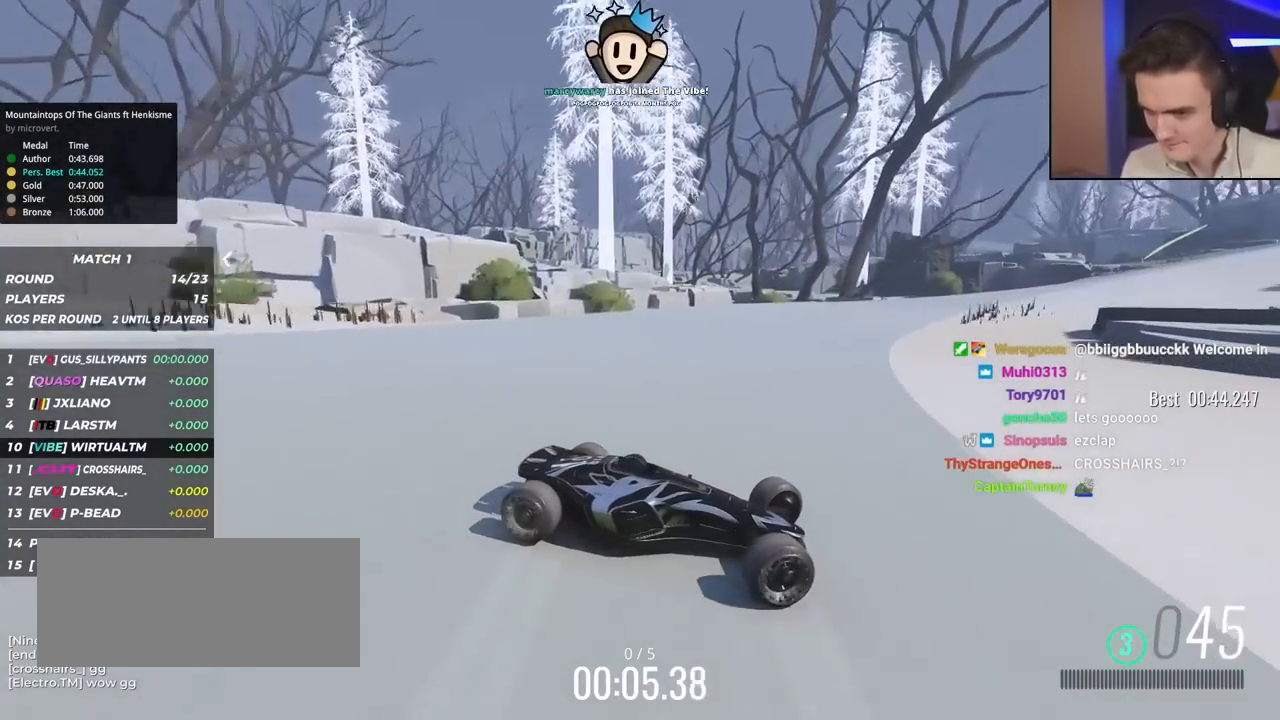
{"keys": ["left", "up"], "events": [[150, "up", "up"], [200, "up", "down"]]}